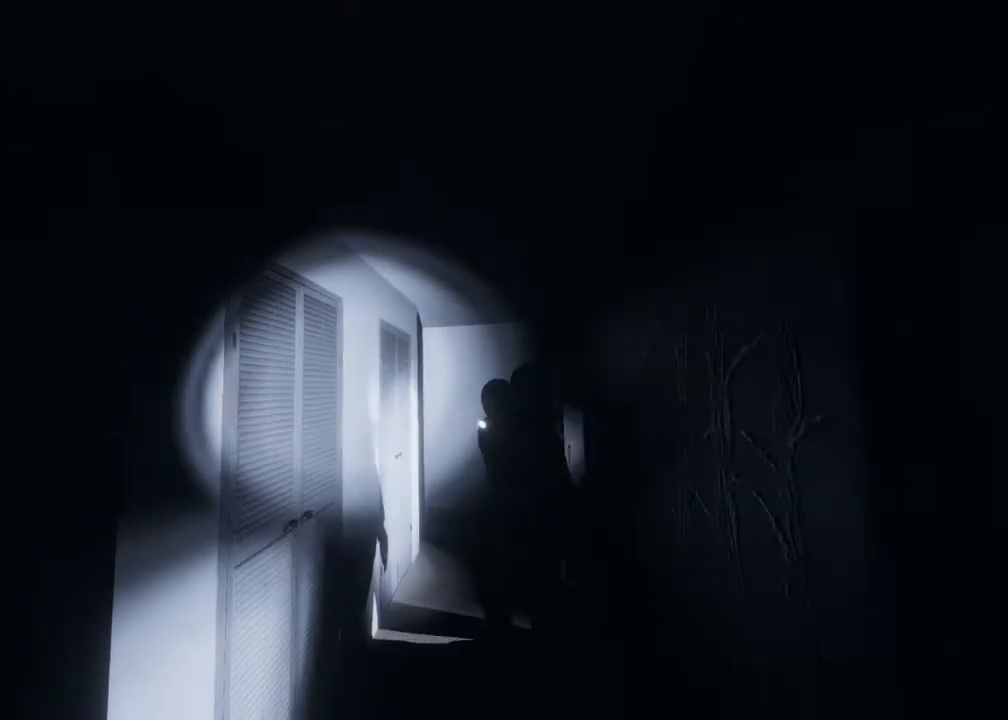
Gameplay with a controller (Xbox layout); each line is a JSON object with the inputs held at the frame after it. "events" lists button and stick changes between this image and that frame as [ms after this image, input, new state], when the widget could be followed in between.
{"buttons": [], "left_stick": "down-left", "right_stick": "center", "events": [[33, "right_stick", "center"], [333, "right_stick", "right"], [500, "right_stick", "center"]]}
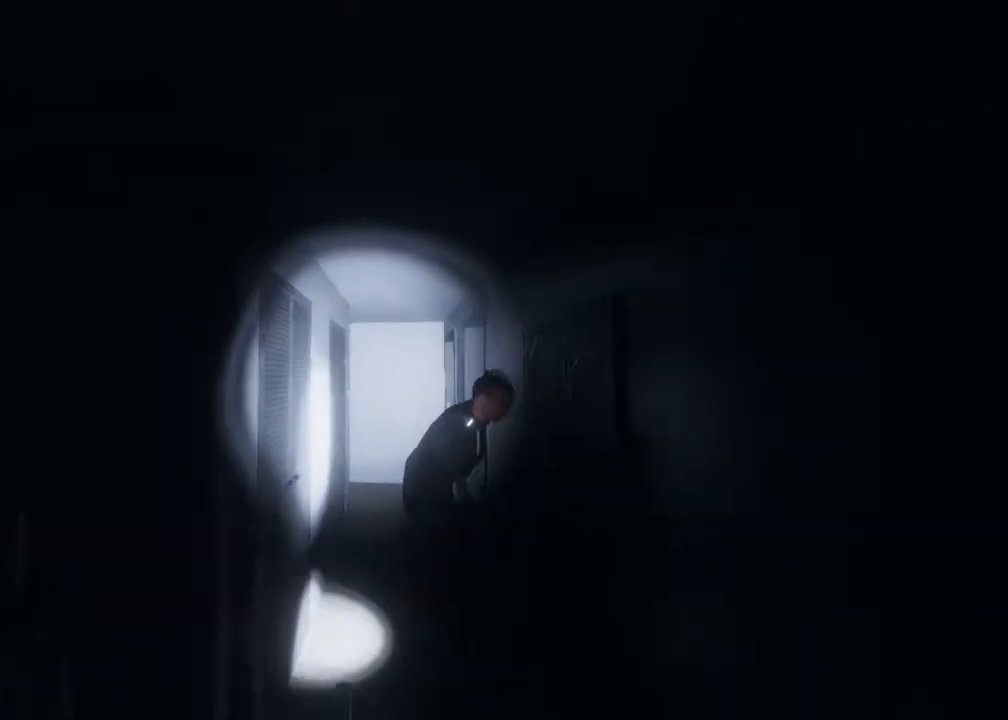
{"buttons": [], "left_stick": "down-left", "right_stick": "center", "events": []}
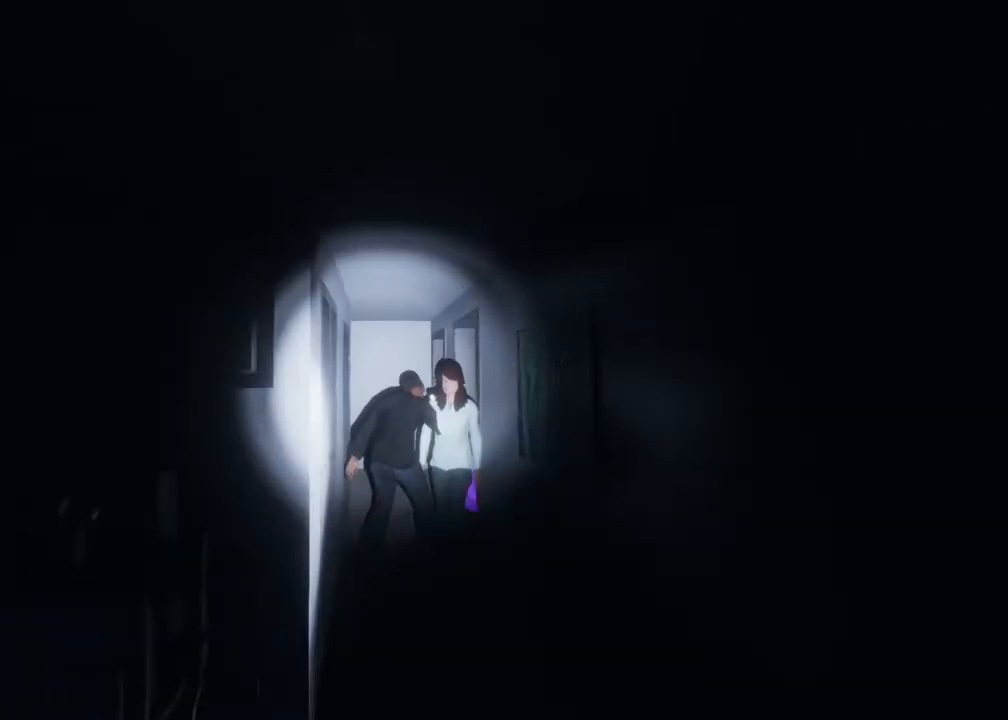
{"buttons": [], "left_stick": "down", "right_stick": "center", "events": [[333, "left_stick", "down"]]}
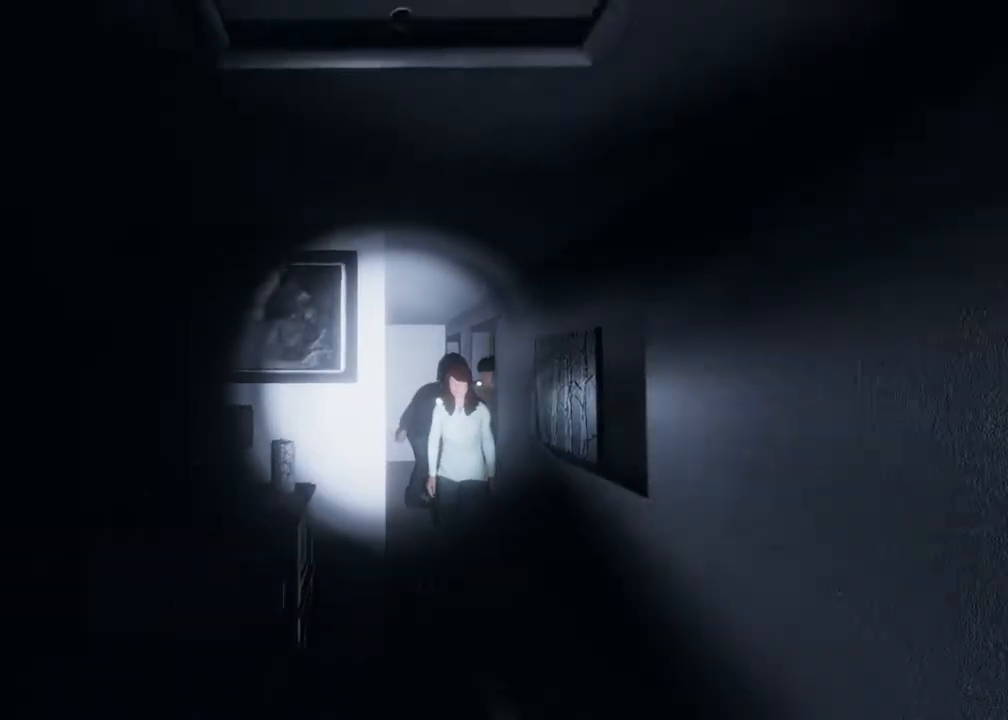
{"buttons": [], "left_stick": "center", "right_stick": "center", "events": [[133, "left_stick", "center"]]}
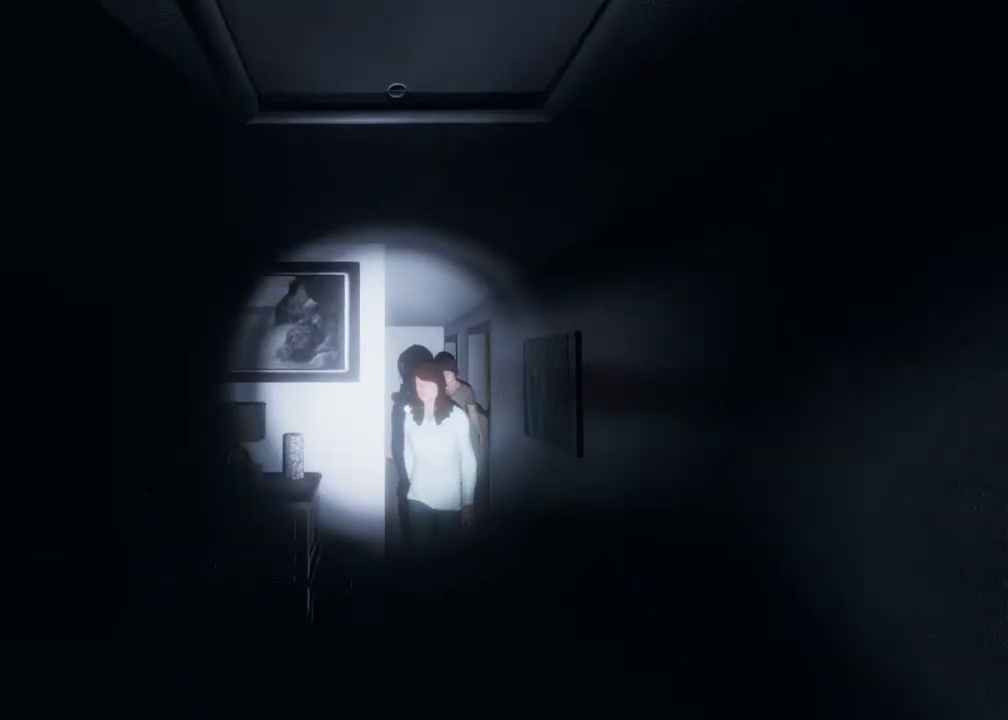
{"buttons": [], "left_stick": "up-left", "right_stick": "left", "events": [[83, "right_stick", "left"], [433, "left_stick", "up-left"]]}
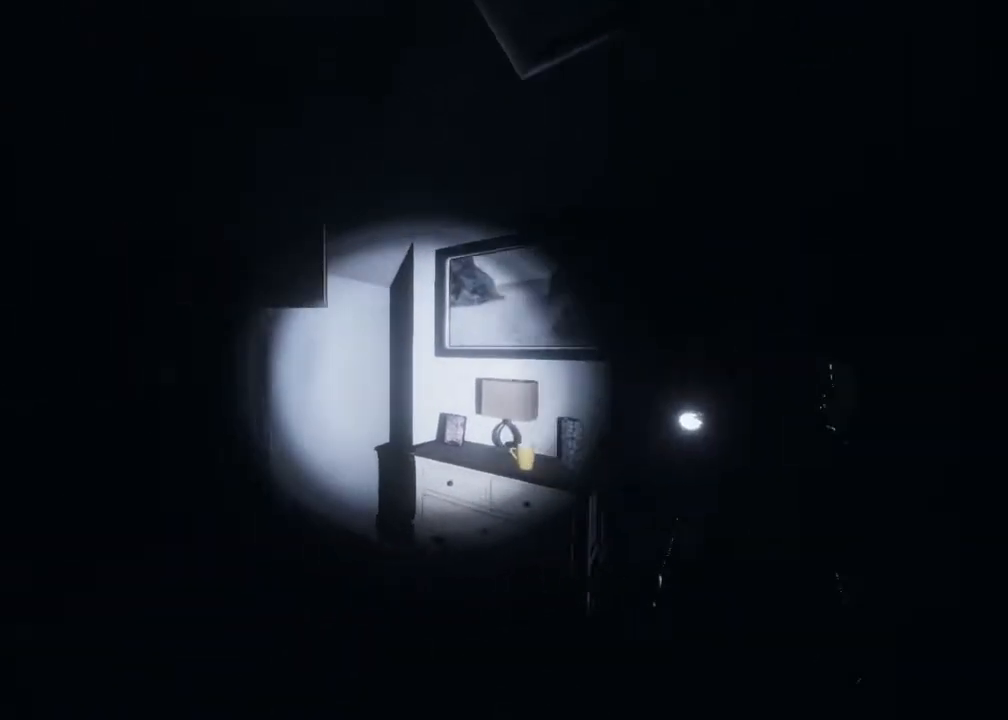
{"buttons": [], "left_stick": "up-left", "right_stick": "right", "events": [[50, "right_stick", "center"], [417, "right_stick", "right"]]}
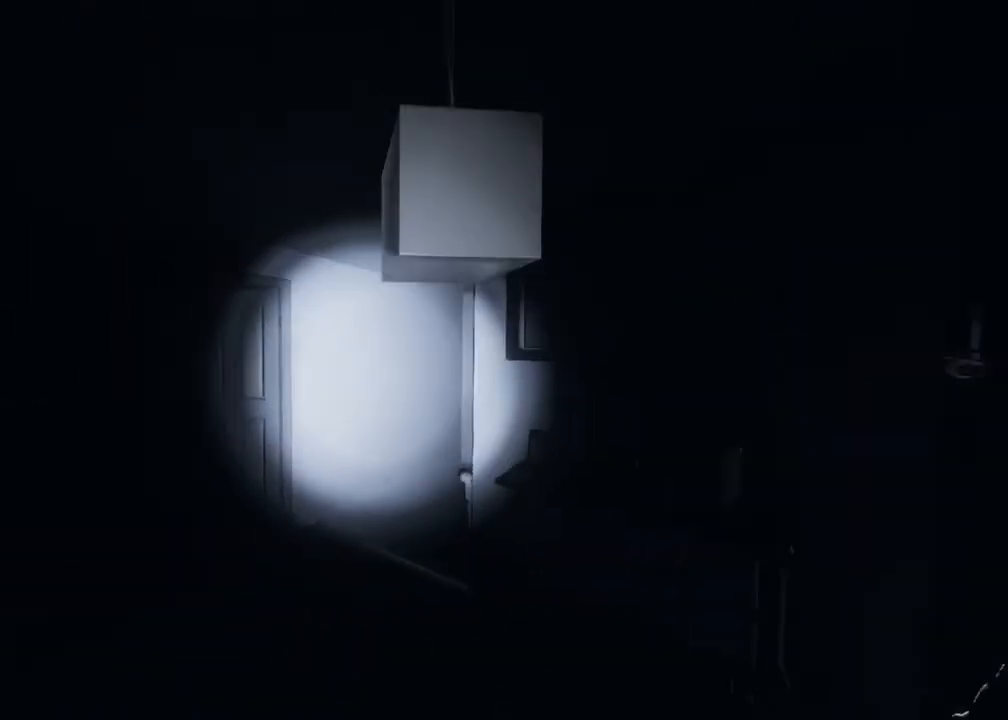
{"buttons": [], "left_stick": "up-left", "right_stick": "right", "events": [[133, "right_stick", "center"], [333, "right_stick", "right"]]}
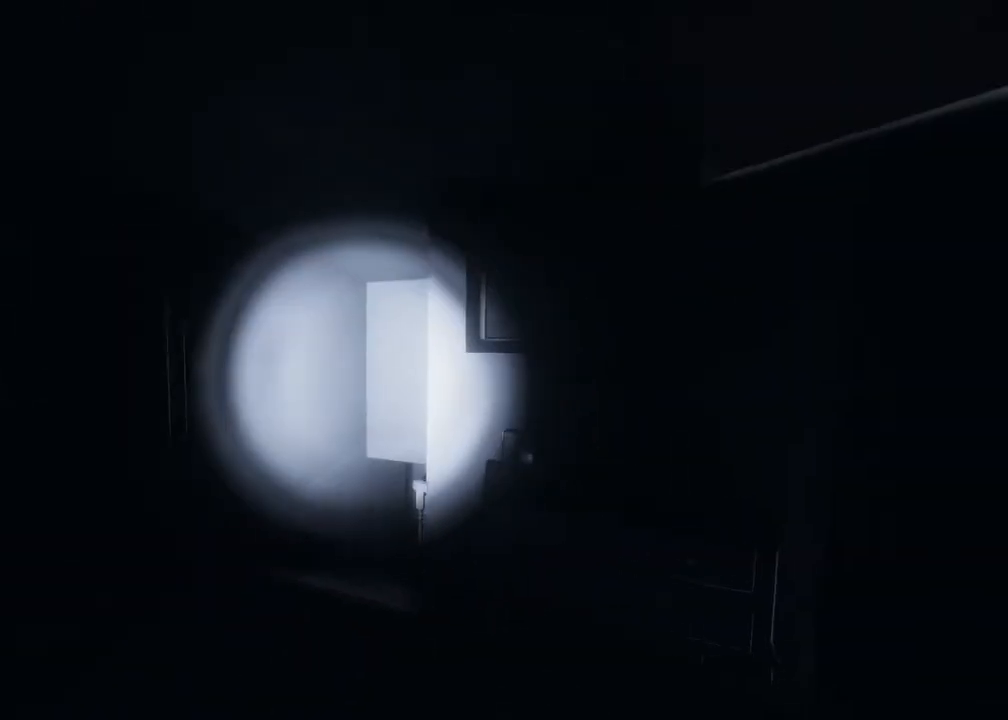
{"buttons": [], "left_stick": "up-left", "right_stick": "down-right", "events": [[33, "right_stick", "center"], [133, "right_stick", "right"], [183, "right_stick", "down-right"]]}
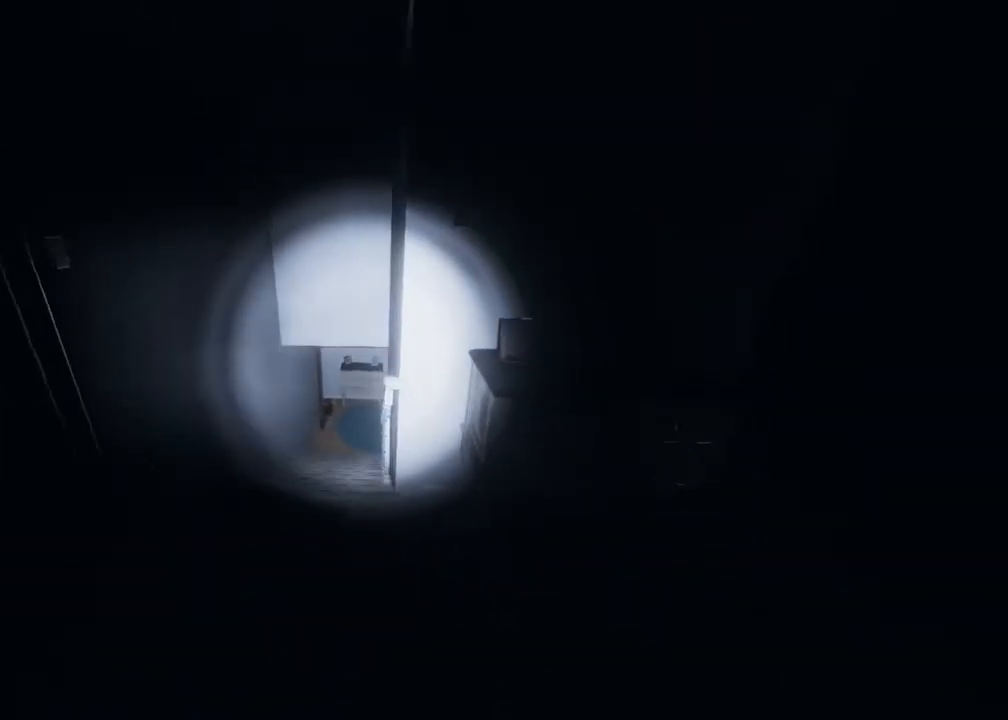
{"buttons": [], "left_stick": "up-left", "right_stick": "center", "events": [[100, "right_stick", "center"]]}
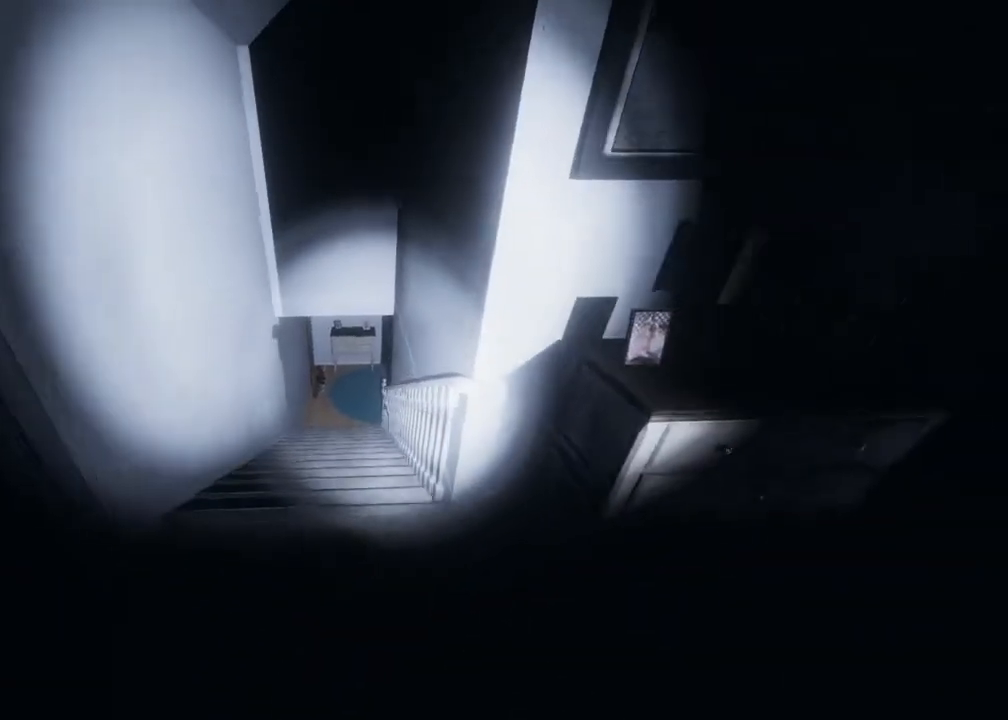
{"buttons": [], "left_stick": "left", "right_stick": "right", "events": [[167, "right_stick", "right"], [467, "left_stick", "left"]]}
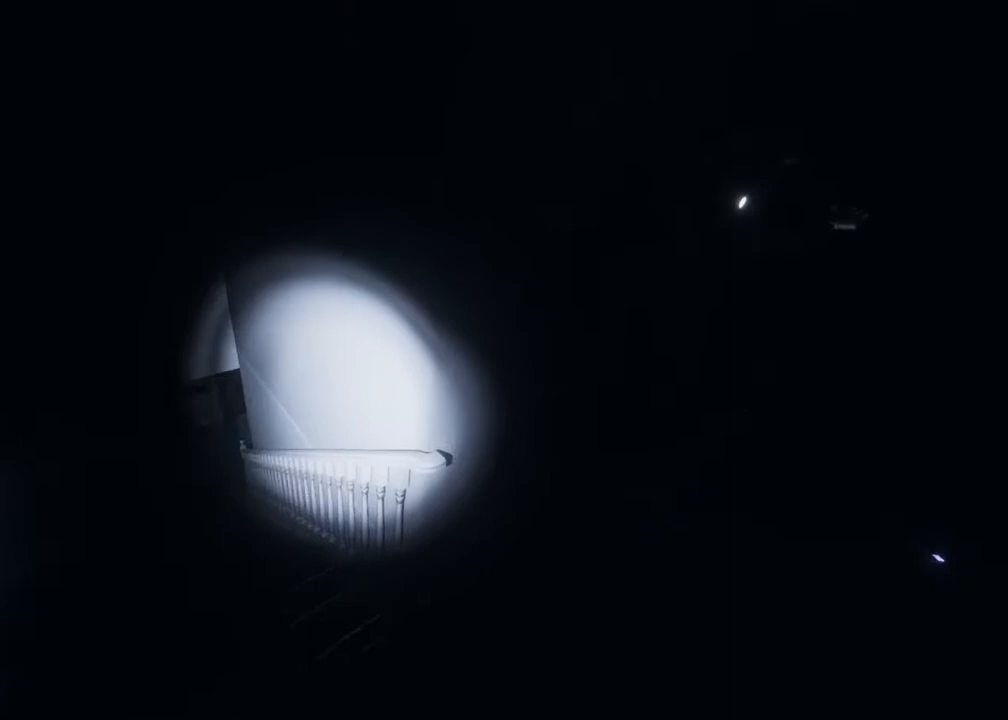
{"buttons": [], "left_stick": "down-left", "right_stick": "right", "events": [[133, "left_stick", "down-left"]]}
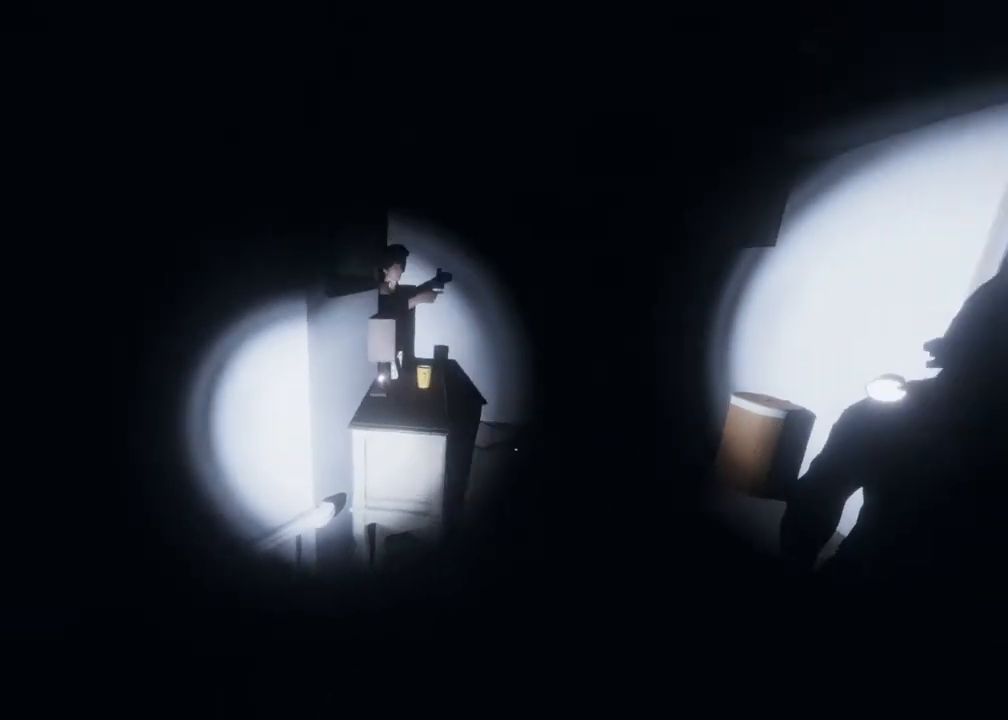
{"buttons": [], "left_stick": "center", "right_stick": "center", "events": [[17, "left_stick", "center"], [167, "right_stick", "center"]]}
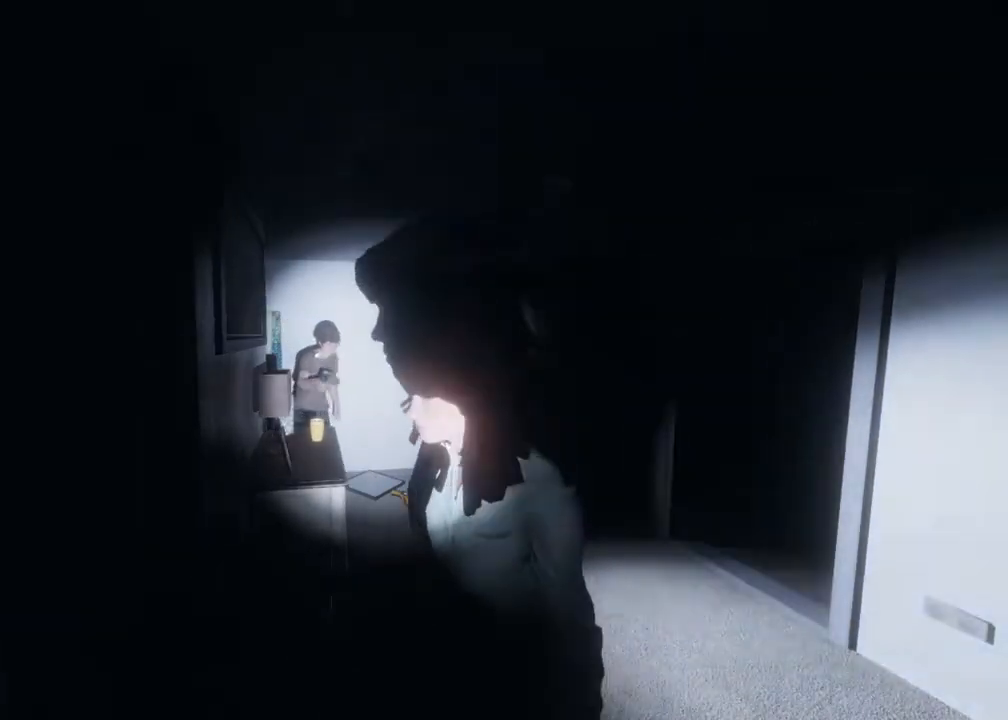
{"buttons": [], "left_stick": "up-right", "right_stick": "left", "events": [[133, "left_stick", "up-right"], [300, "right_stick", "left"]]}
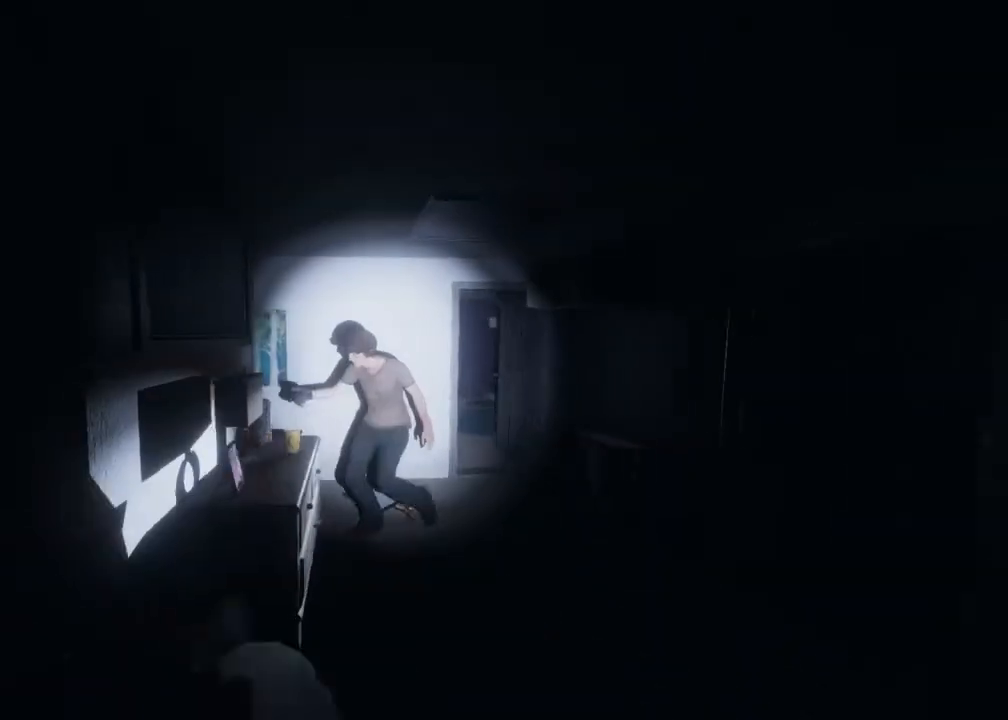
{"buttons": ["R2"], "left_stick": "up-right", "right_stick": "left", "events": [[500, "R2", "down"]]}
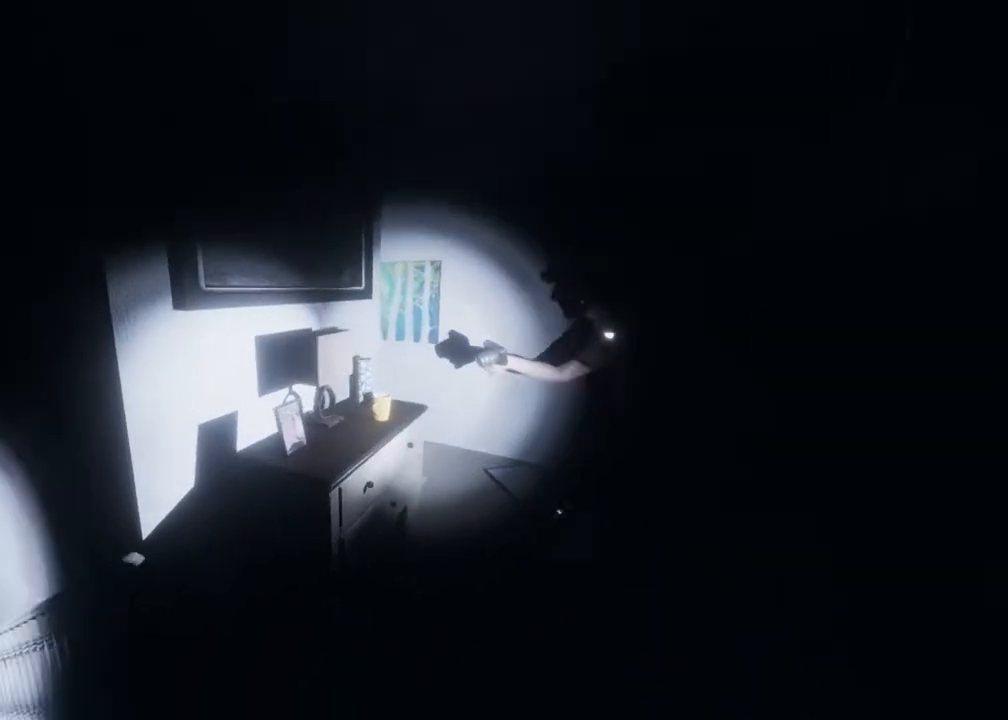
{"buttons": [], "left_stick": "up", "right_stick": "left", "events": [[17, "R2", "up"], [33, "left_stick", "center"], [250, "left_stick", "up-left"], [300, "left_stick", "up"]]}
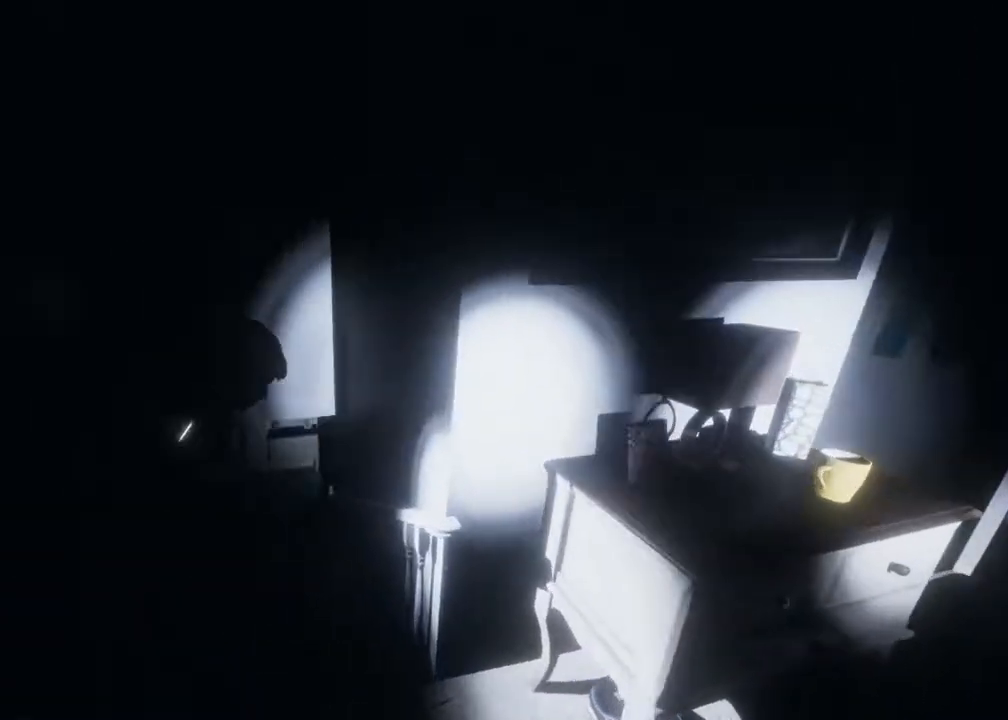
{"buttons": ["L1"], "left_stick": "up", "right_stick": "center", "events": [[200, "L1", "down"], [200, "right_stick", "center"]]}
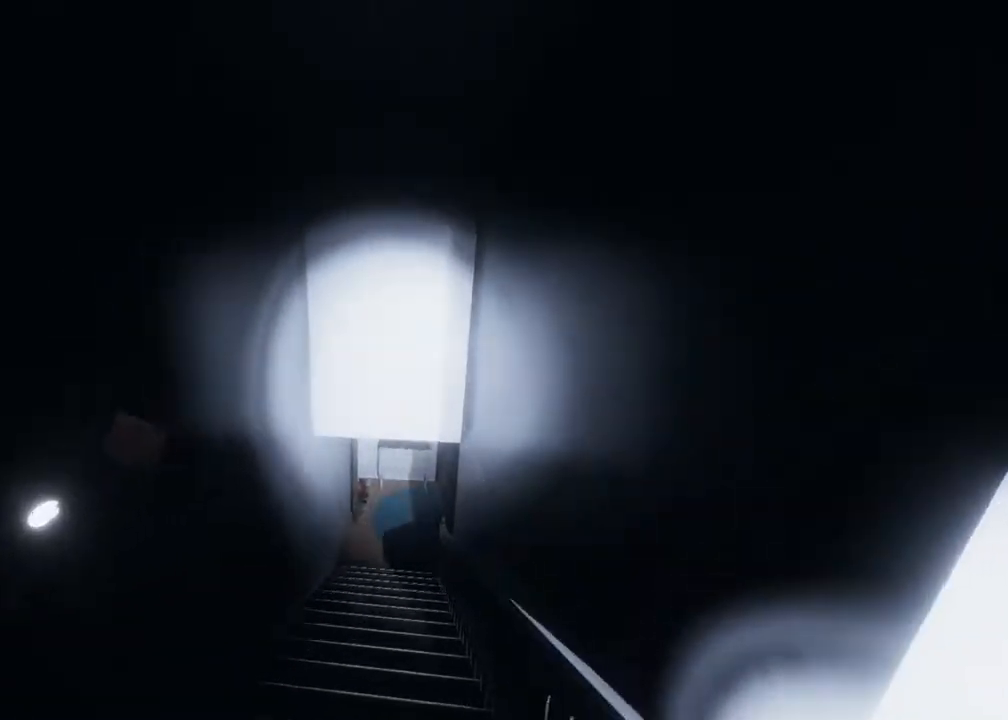
{"buttons": ["L1"], "left_stick": "up", "right_stick": "center", "events": [[17, "right_stick", "down"], [183, "right_stick", "center"]]}
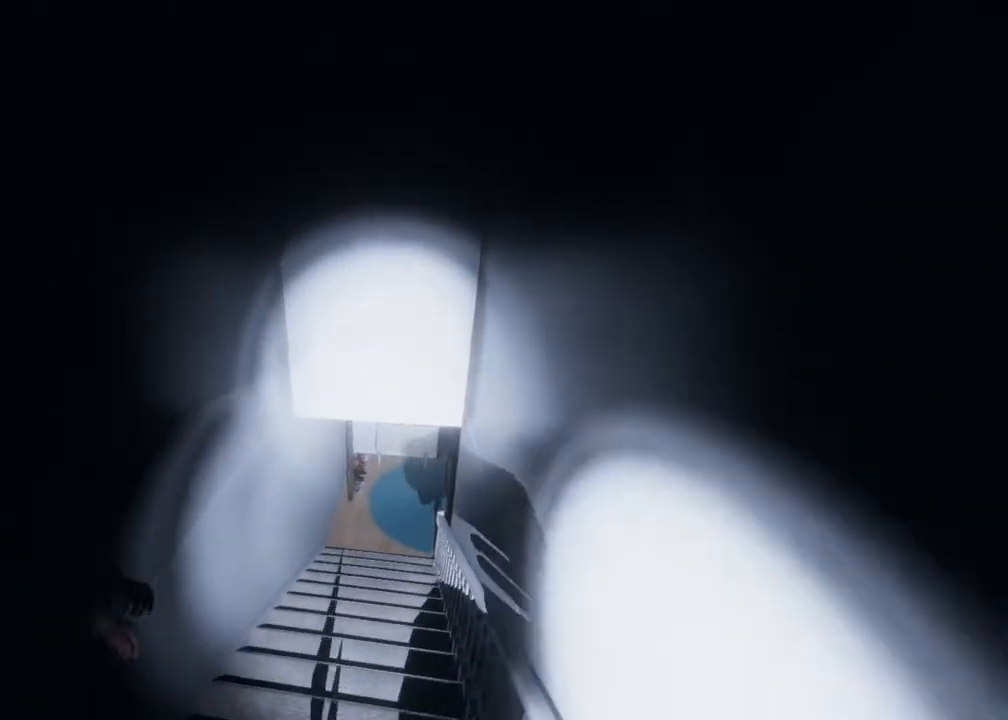
{"buttons": ["L1"], "left_stick": "up", "right_stick": "center", "events": [[50, "right_stick", "down"], [233, "right_stick", "center"]]}
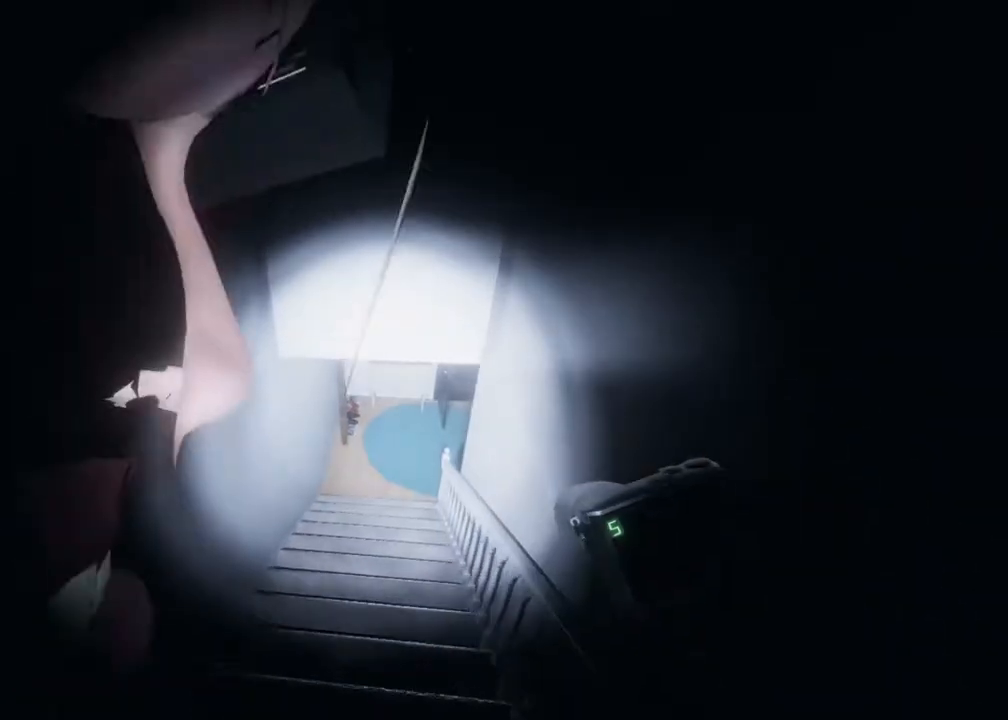
{"buttons": ["L1"], "left_stick": "up", "right_stick": "center", "events": []}
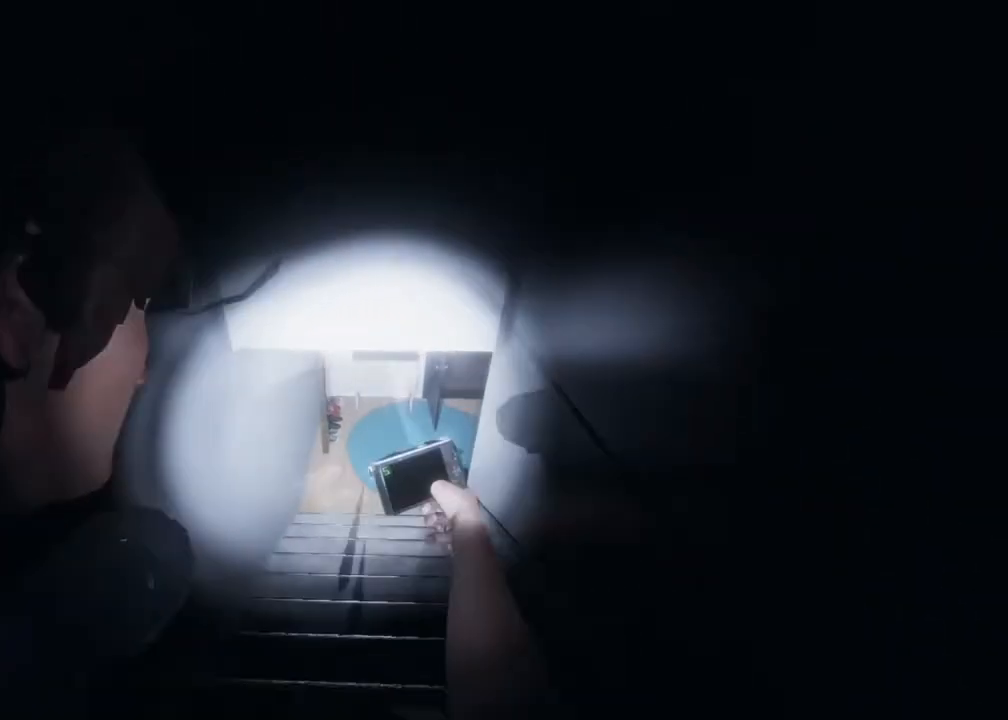
{"buttons": ["L1"], "left_stick": "up", "right_stick": "center", "events": []}
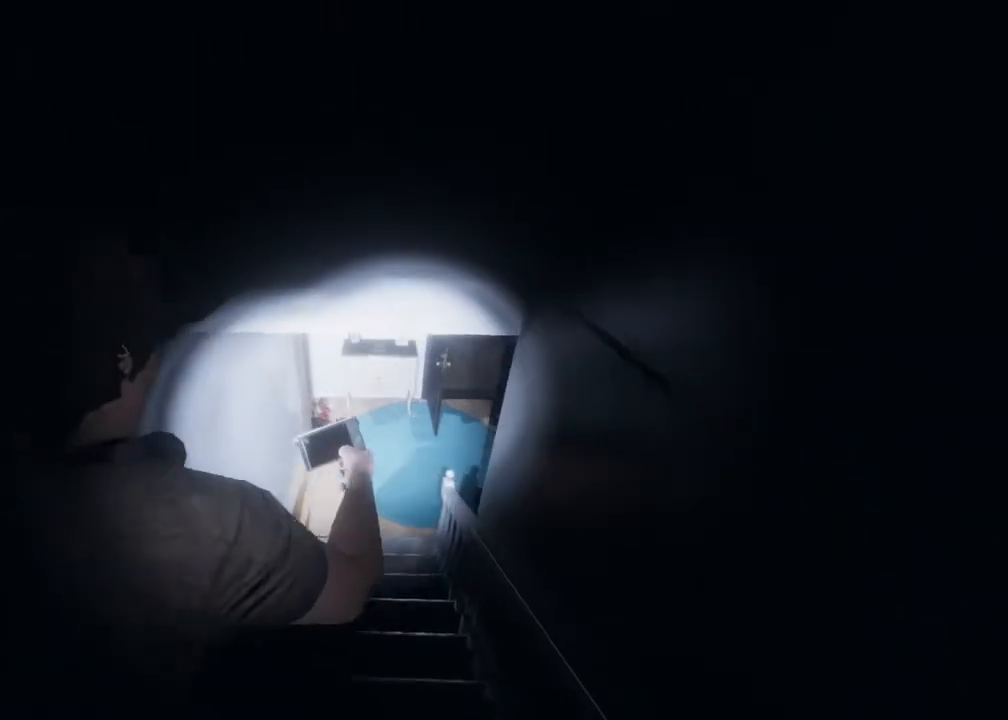
{"buttons": ["L1", "L3"], "left_stick": "up", "right_stick": "up-right", "events": [[167, "L3", "down"], [417, "right_stick", "up-right"]]}
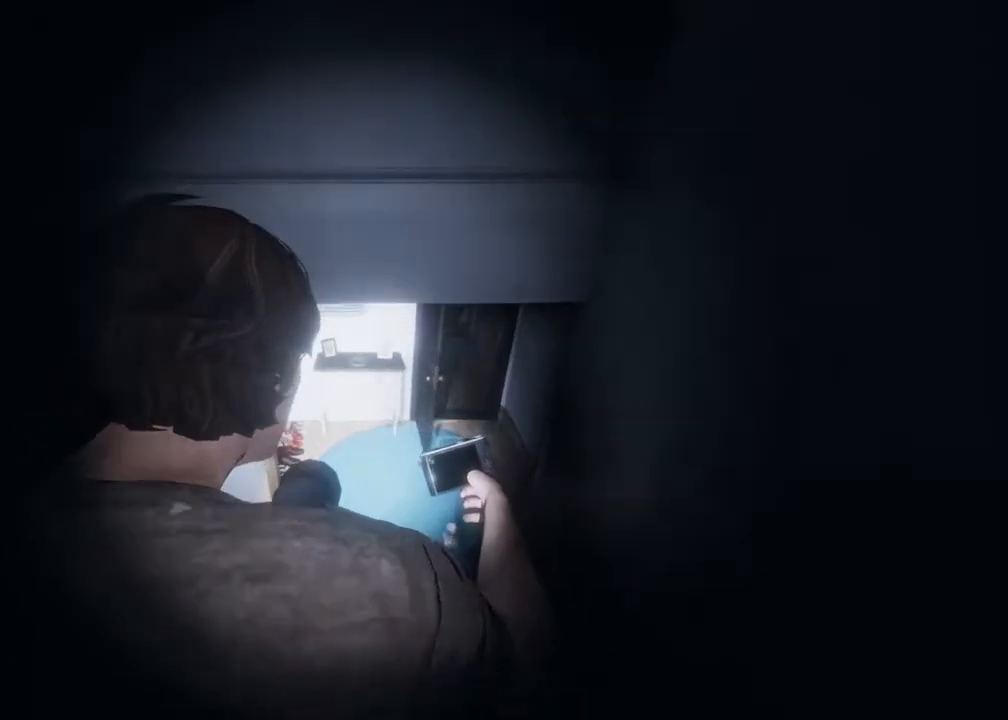
{"buttons": ["L1"], "left_stick": "up", "right_stick": "center", "events": [[83, "right_stick", "center"], [233, "L3", "up"]]}
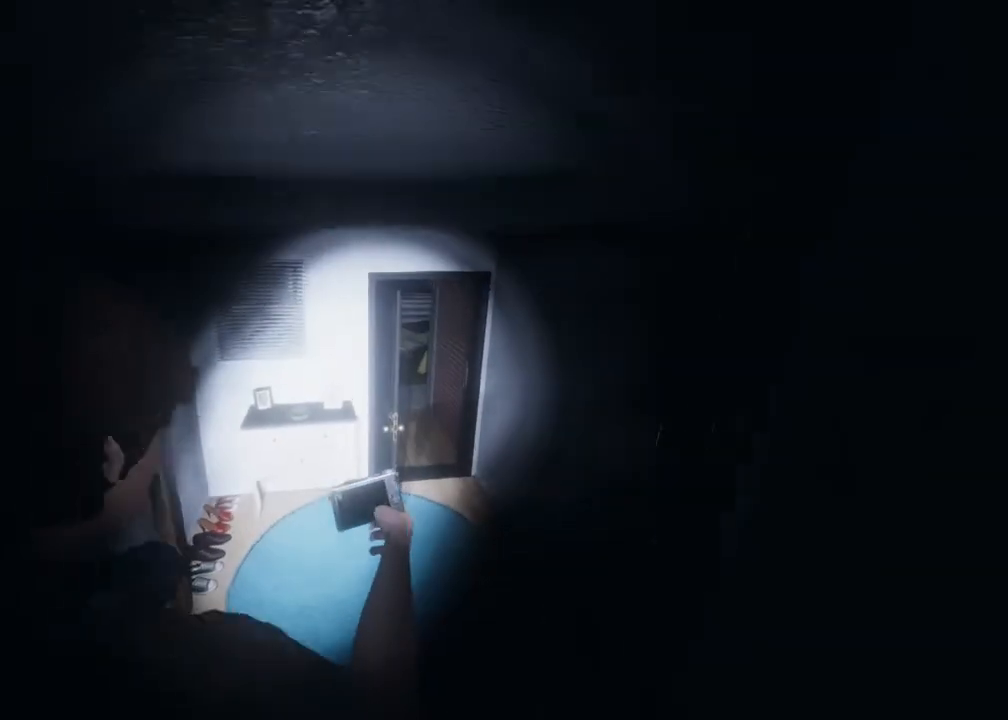
{"buttons": [], "left_stick": "up", "right_stick": "up-right", "events": [[267, "L1", "up"], [483, "right_stick", "up-right"]]}
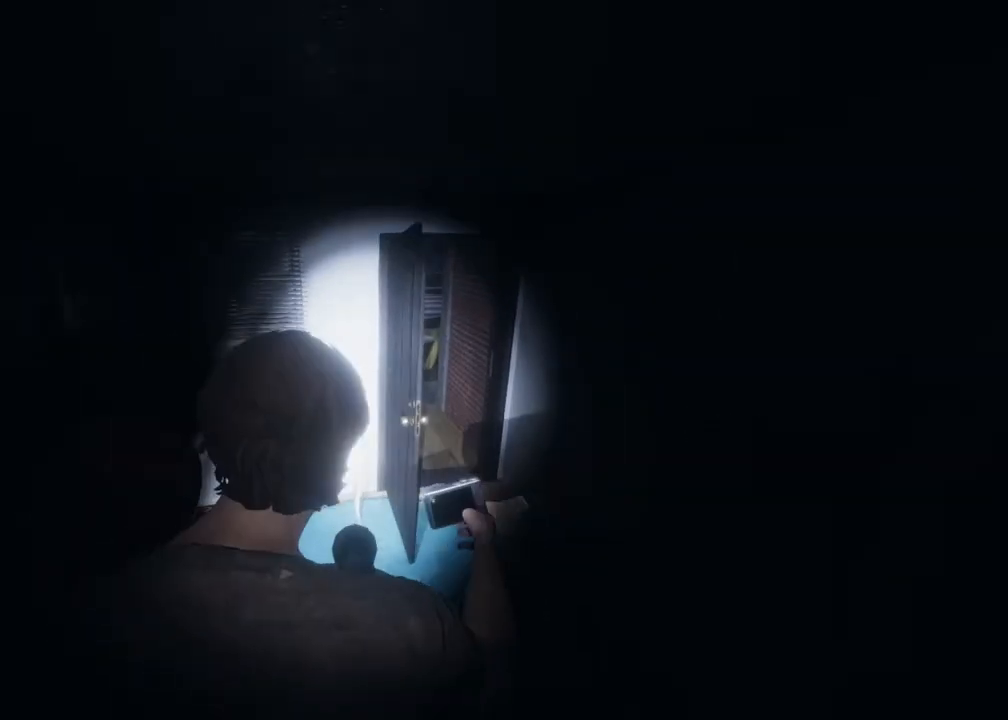
{"buttons": ["L3"], "left_stick": "up", "right_stick": "center", "events": [[167, "L3", "down"], [167, "right_stick", "center"]]}
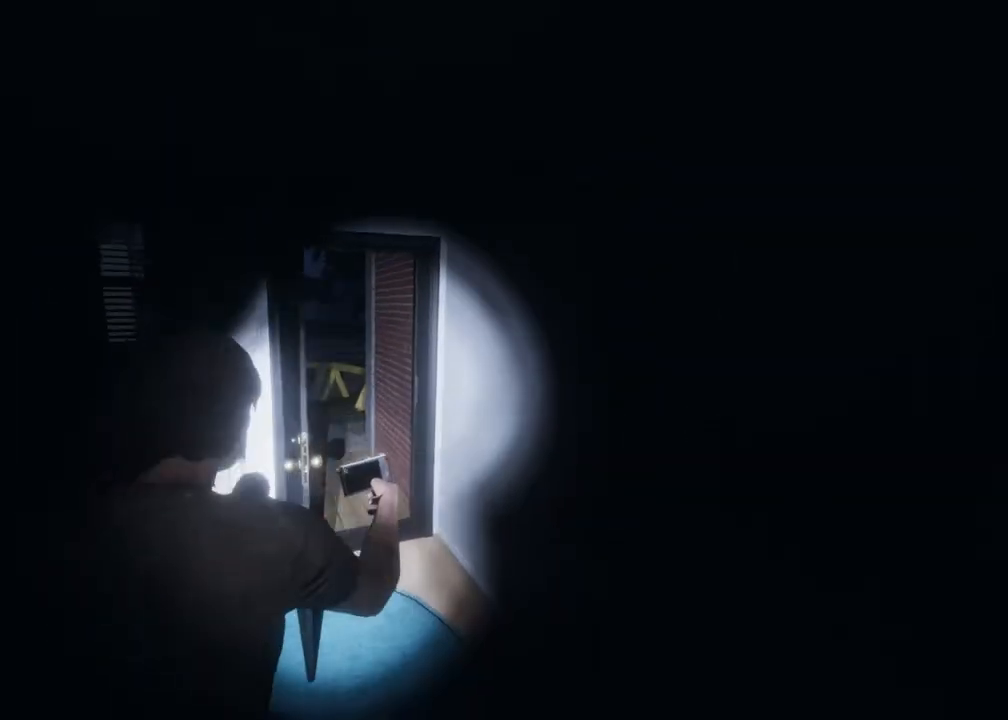
{"buttons": ["L3"], "left_stick": "up", "right_stick": "up-left", "events": [[167, "right_stick", "up-left"], [317, "right_stick", "center"], [500, "right_stick", "up-left"]]}
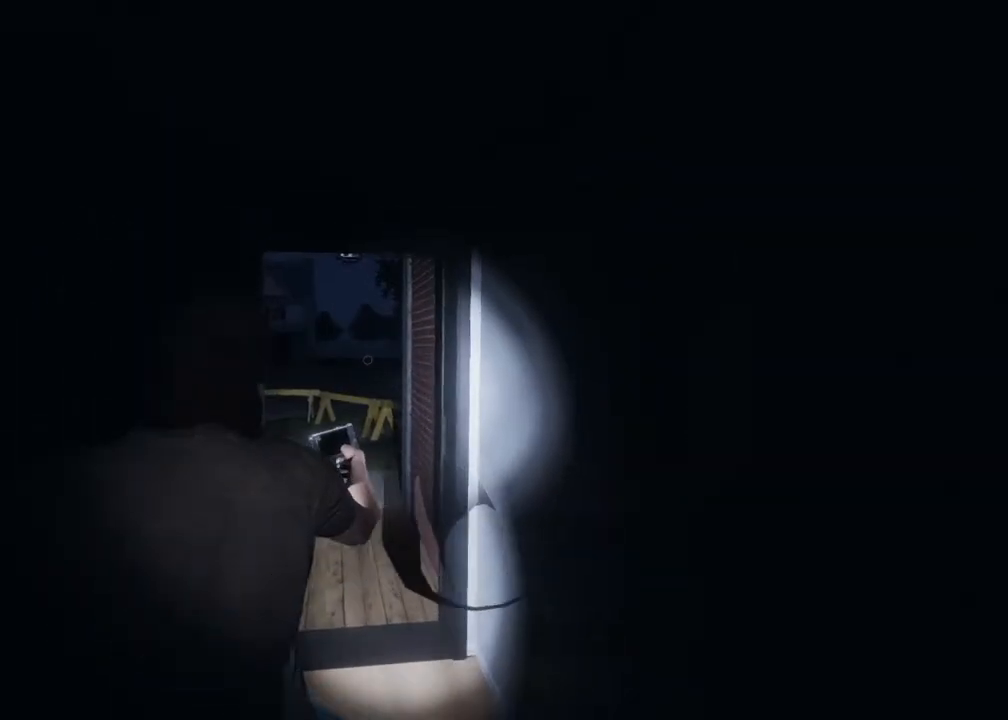
{"buttons": ["L3"], "left_stick": "up", "right_stick": "left", "events": [[133, "right_stick", "center"], [400, "right_stick", "left"]]}
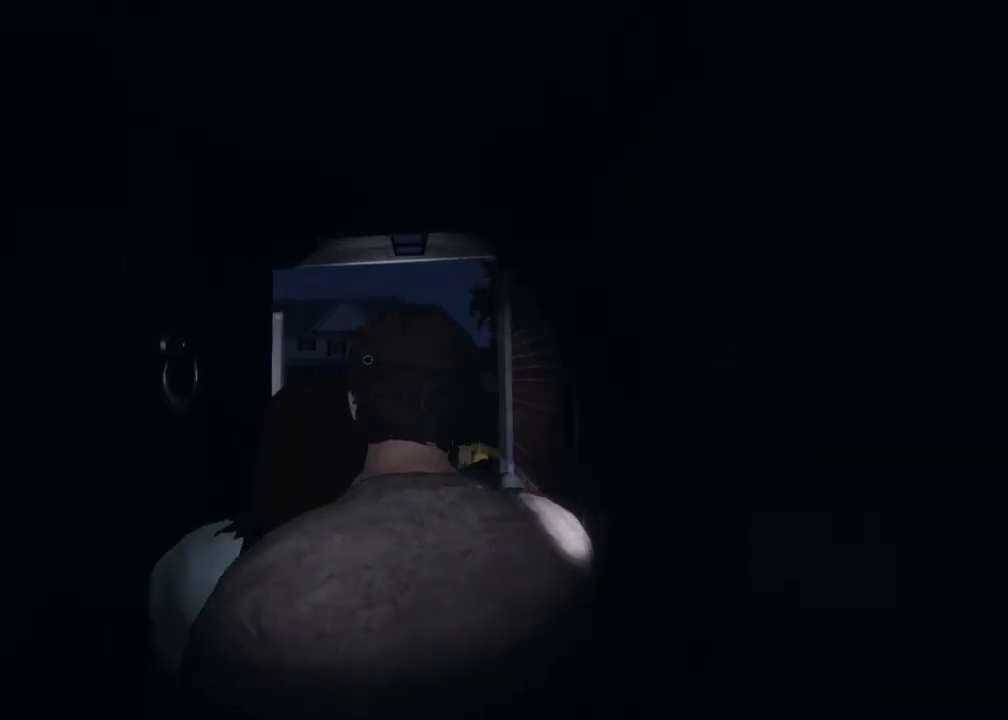
{"buttons": ["L3"], "left_stick": "up", "right_stick": "center", "events": [[83, "right_stick", "center"]]}
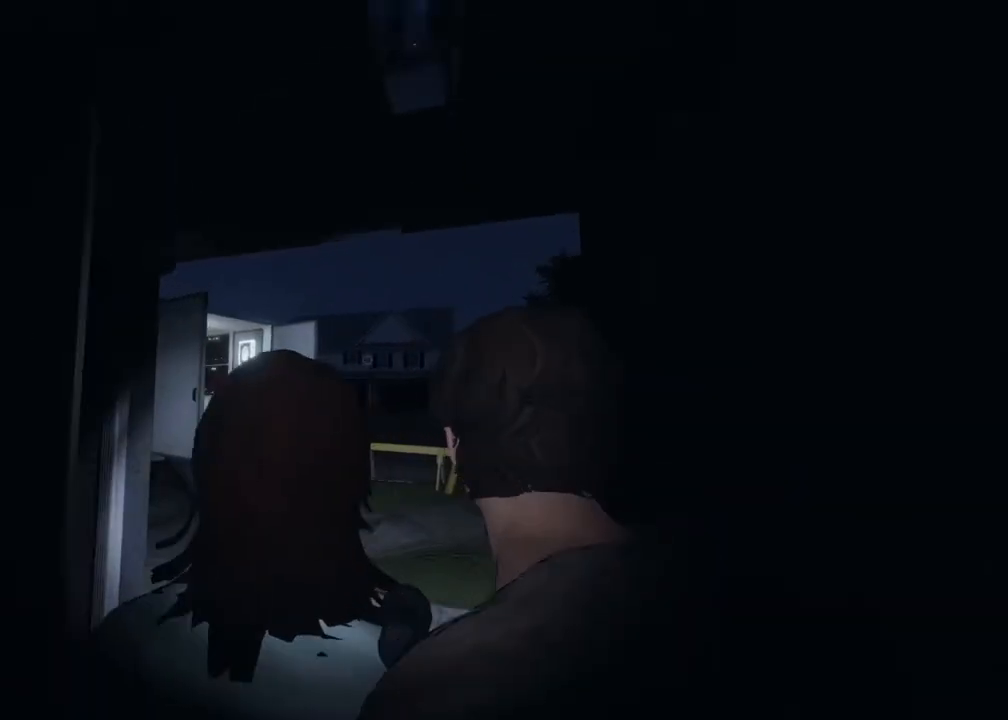
{"buttons": [], "left_stick": "up", "right_stick": "center", "events": [[167, "L3", "up"]]}
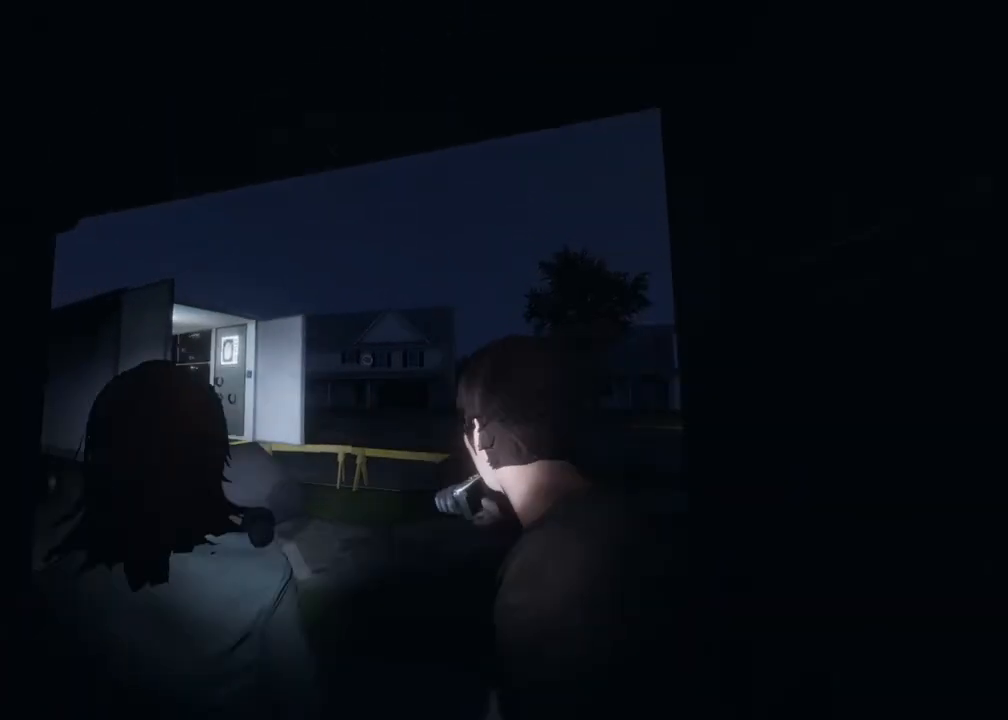
{"buttons": ["L3"], "left_stick": "up", "right_stick": "center", "events": [[317, "right_stick", "left"], [400, "L3", "down"], [467, "right_stick", "center"]]}
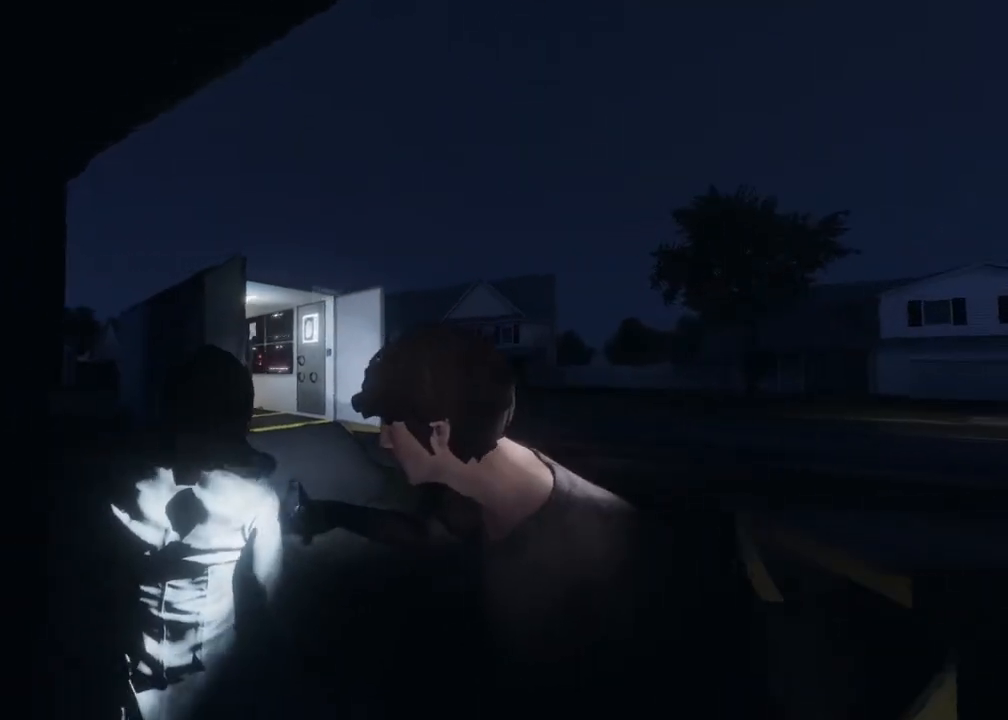
{"buttons": ["L3"], "left_stick": "up", "right_stick": "center", "events": [[350, "right_stick", "left"], [483, "right_stick", "center"]]}